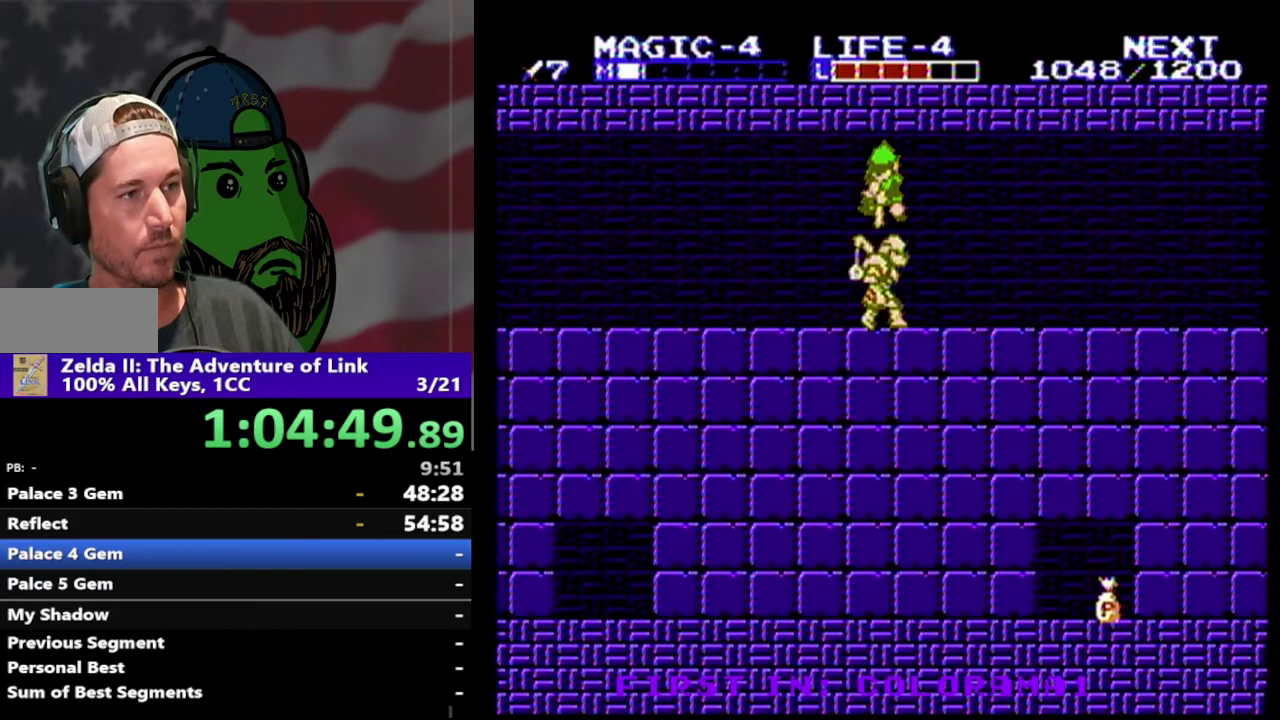
Gameplay with a controller (Nintendo layout); each line is a JSON object with the inputs held at the frame after it. "events" lists button and stick changes between this image and that frame as [ms after this image, input, new state], when the widget could be followed in between. Not read: L3 R3.
{"buttons": ["B", "DPAD_RIGHT"]}
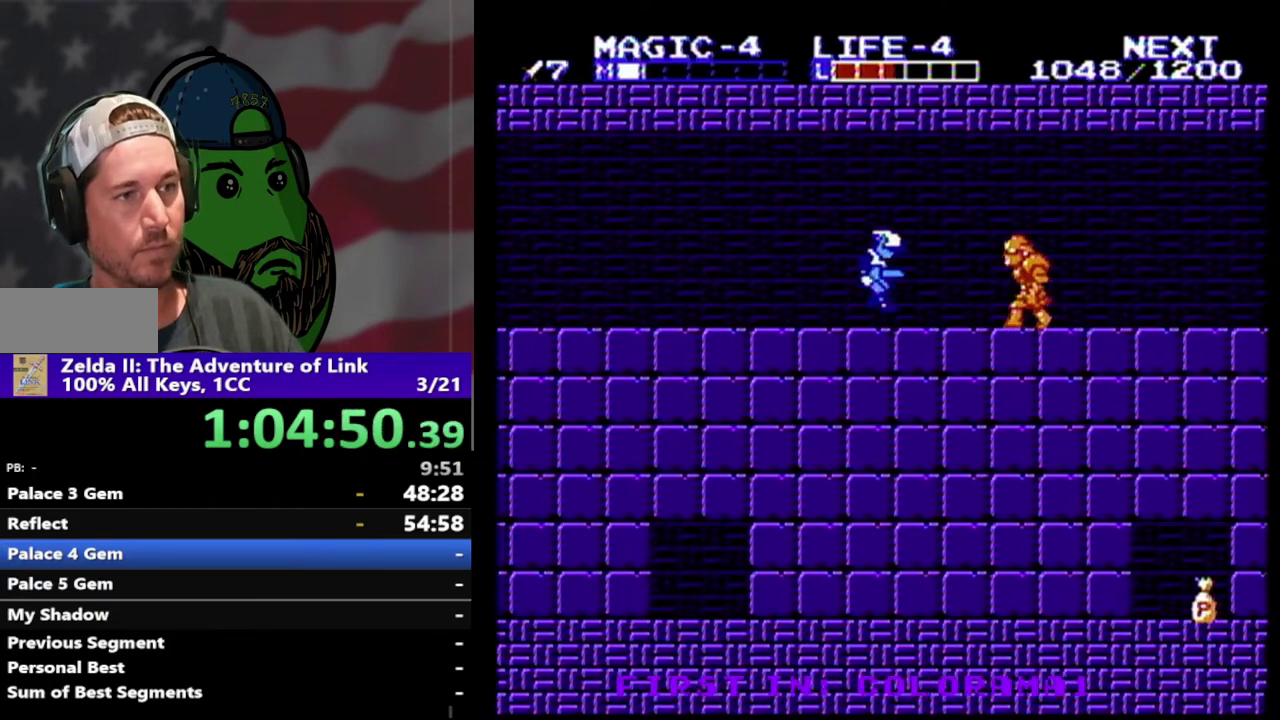
{"buttons": ["DPAD_RIGHT"]}
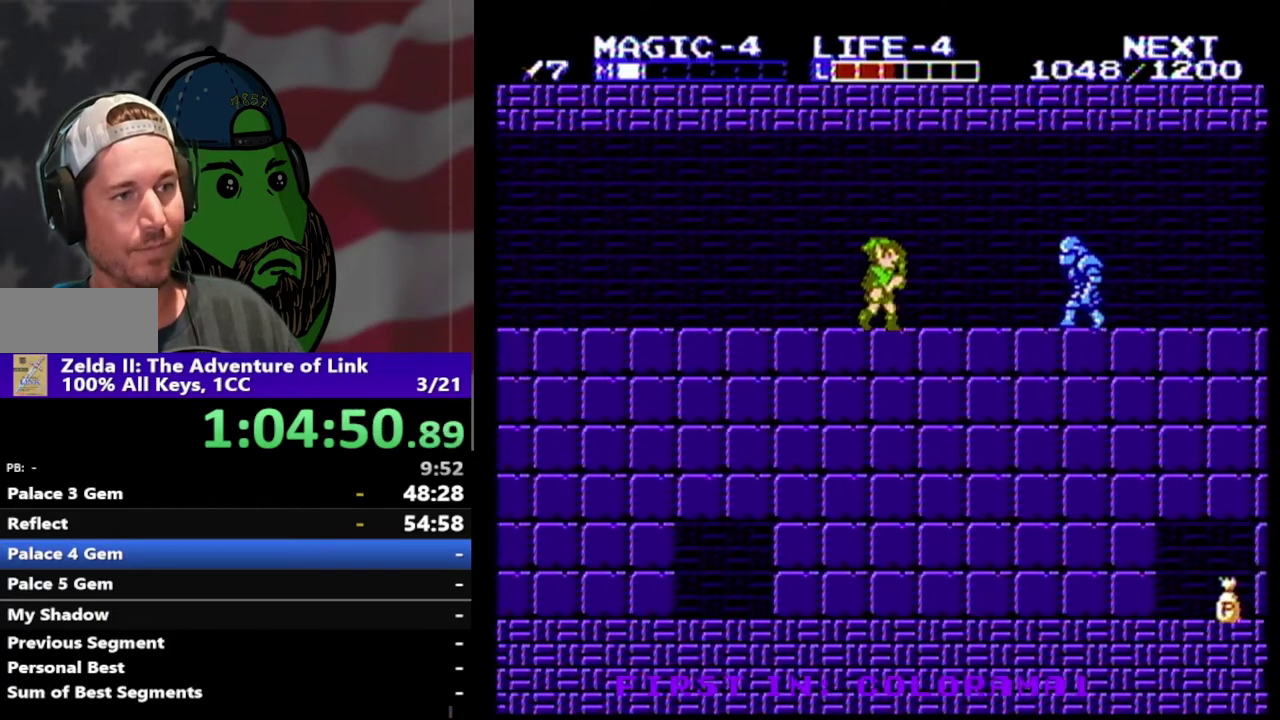
{"buttons": ["A", "DPAD_DOWN"], "events": [[400, "A", "down"], [433, "DPAD_DOWN", "down"], [500, "DPAD_RIGHT", "up"]]}
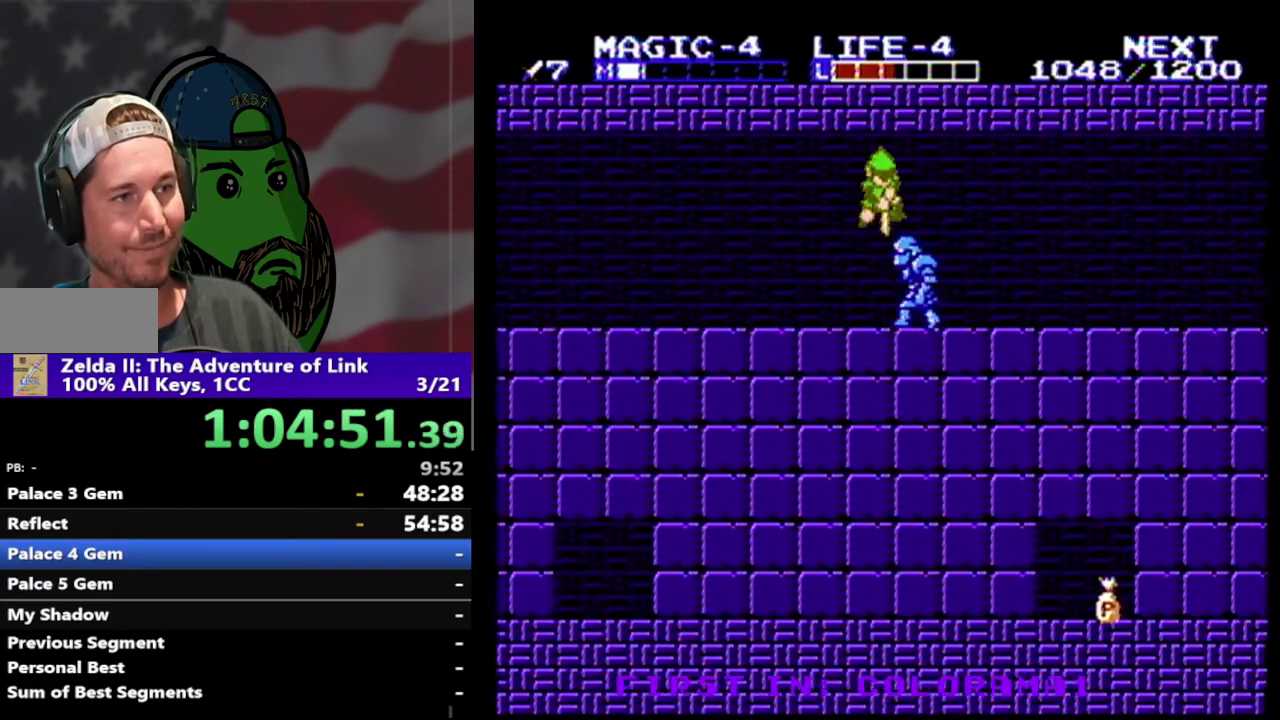
{"buttons": ["DPAD_LEFT"], "events": [[33, "A", "up"], [67, "DPAD_LEFT", "down"], [367, "DPAD_DOWN", "up"], [400, "DPAD_LEFT", "up"], [467, "DPAD_LEFT", "down"]]}
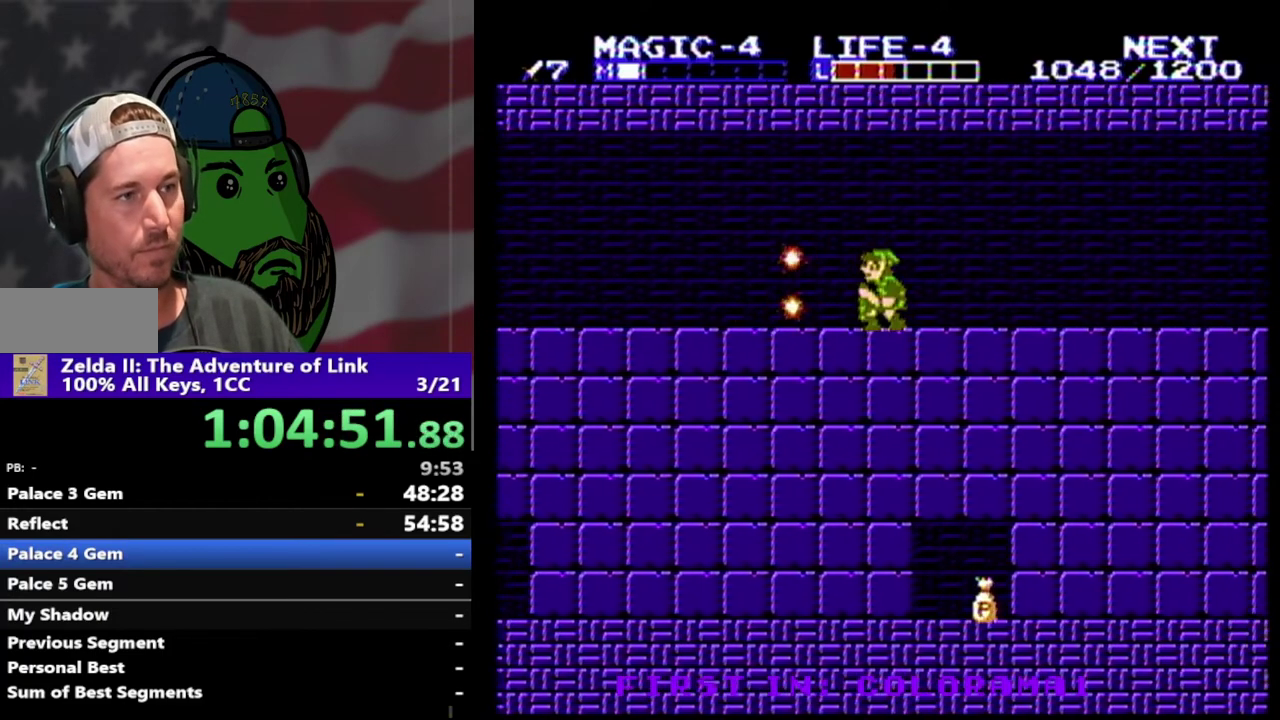
{"buttons": ["DPAD_LEFT"], "events": []}
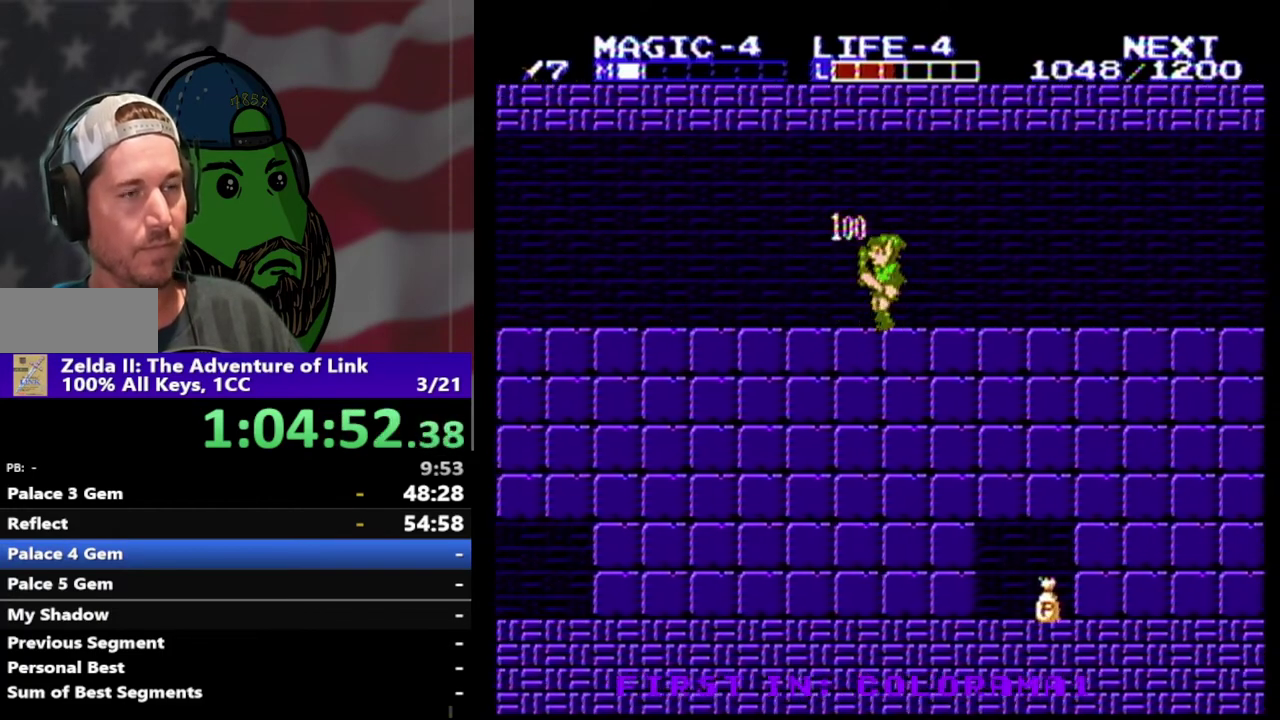
{"buttons": ["DPAD_LEFT"], "events": []}
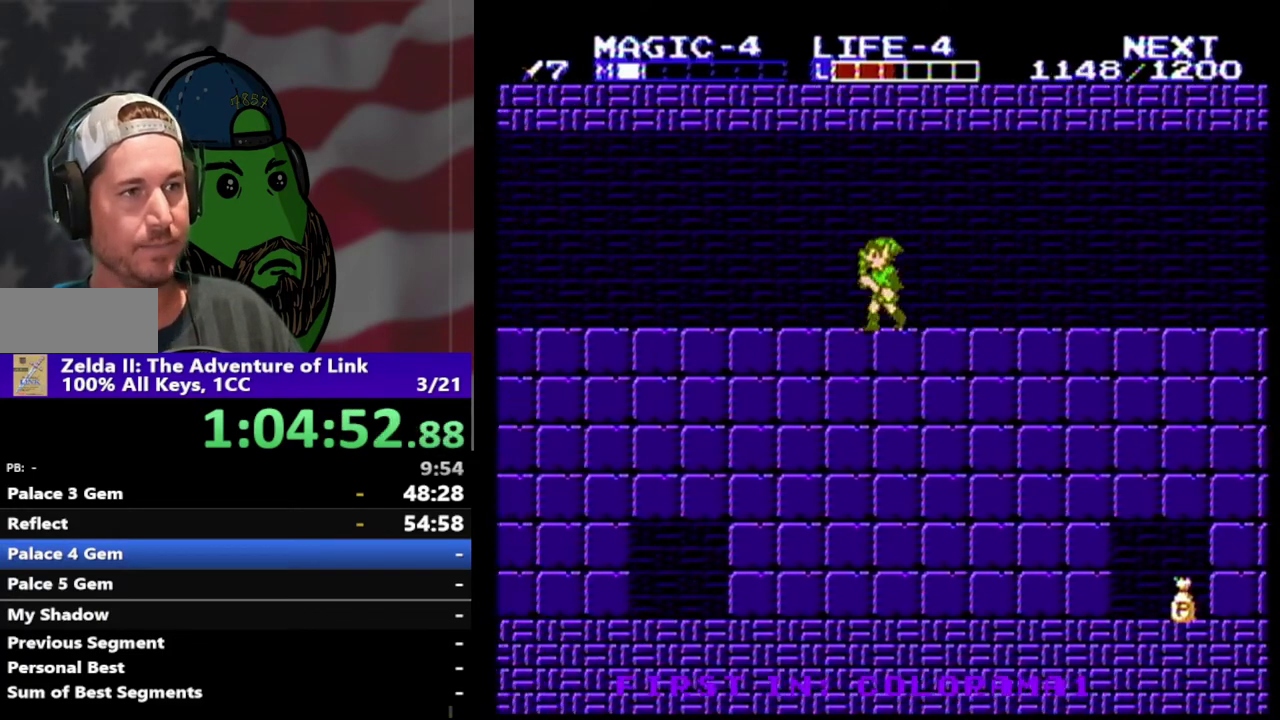
{"buttons": ["A", "DPAD_LEFT"], "events": [[500, "A", "down"]]}
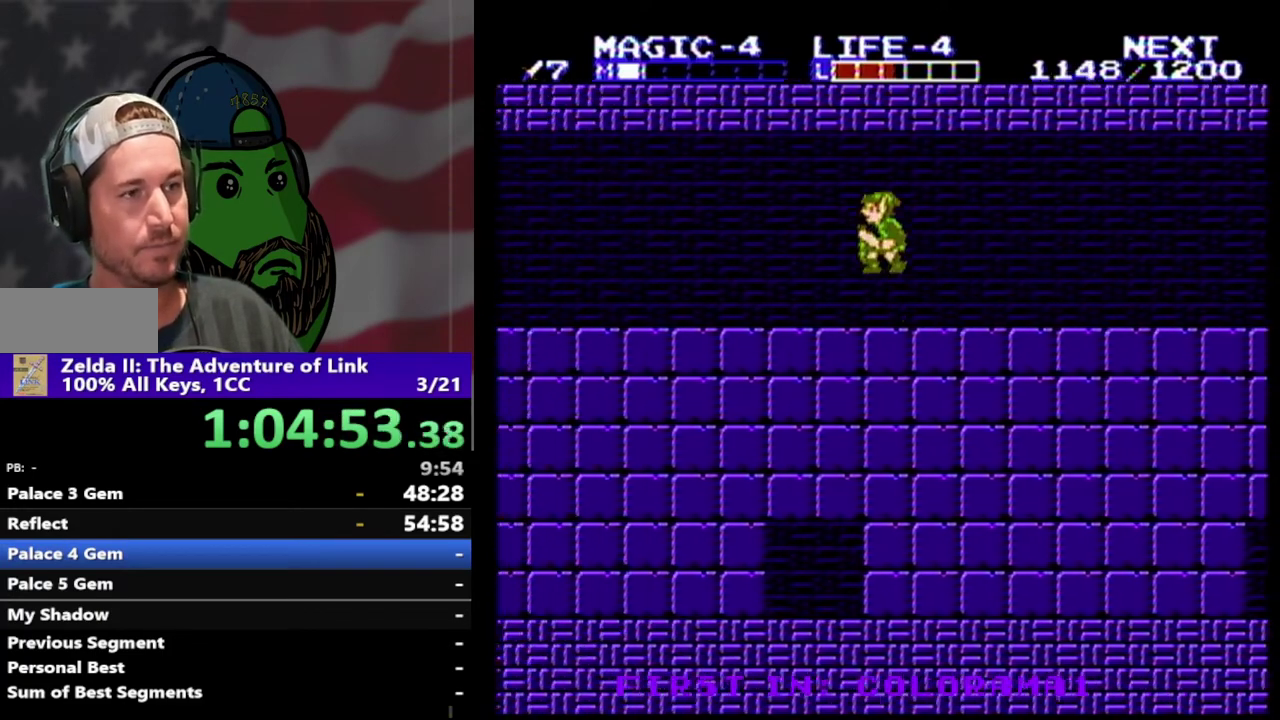
{"buttons": ["DPAD_RIGHT"]}
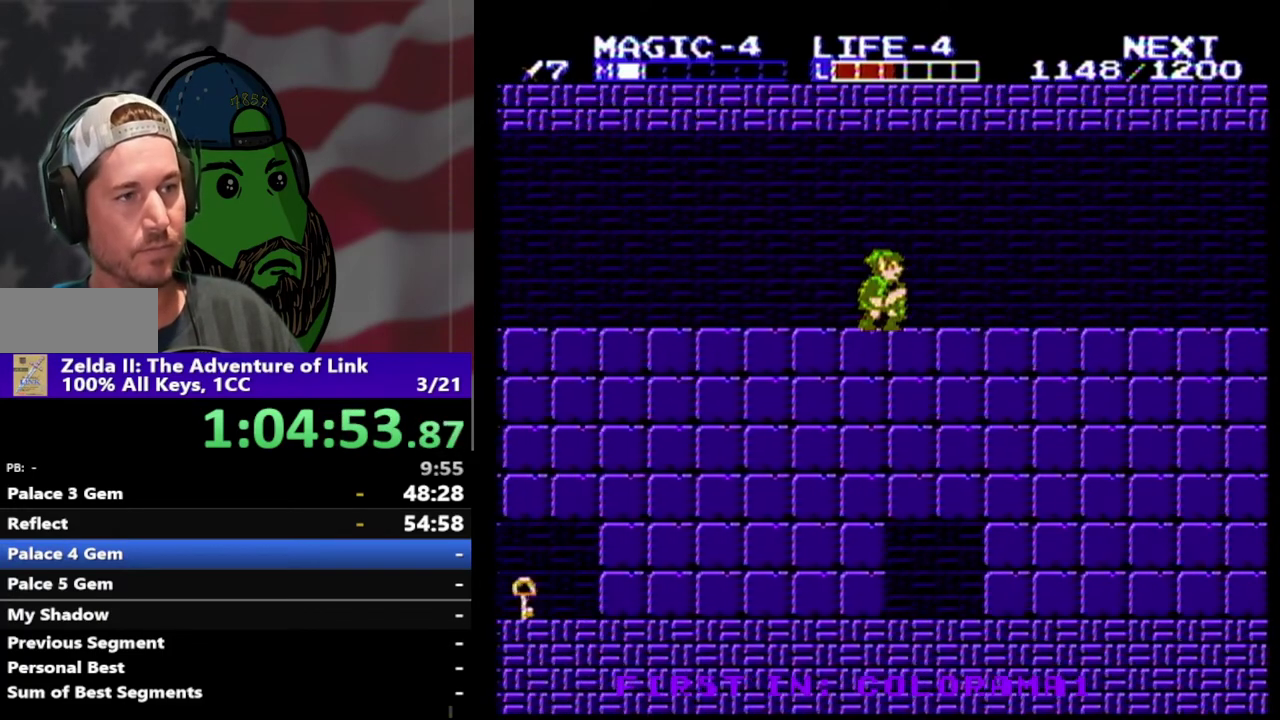
{"buttons": ["DPAD_LEFT"], "events": [[100, "DPAD_RIGHT", "up"], [133, "DPAD_LEFT", "down"]]}
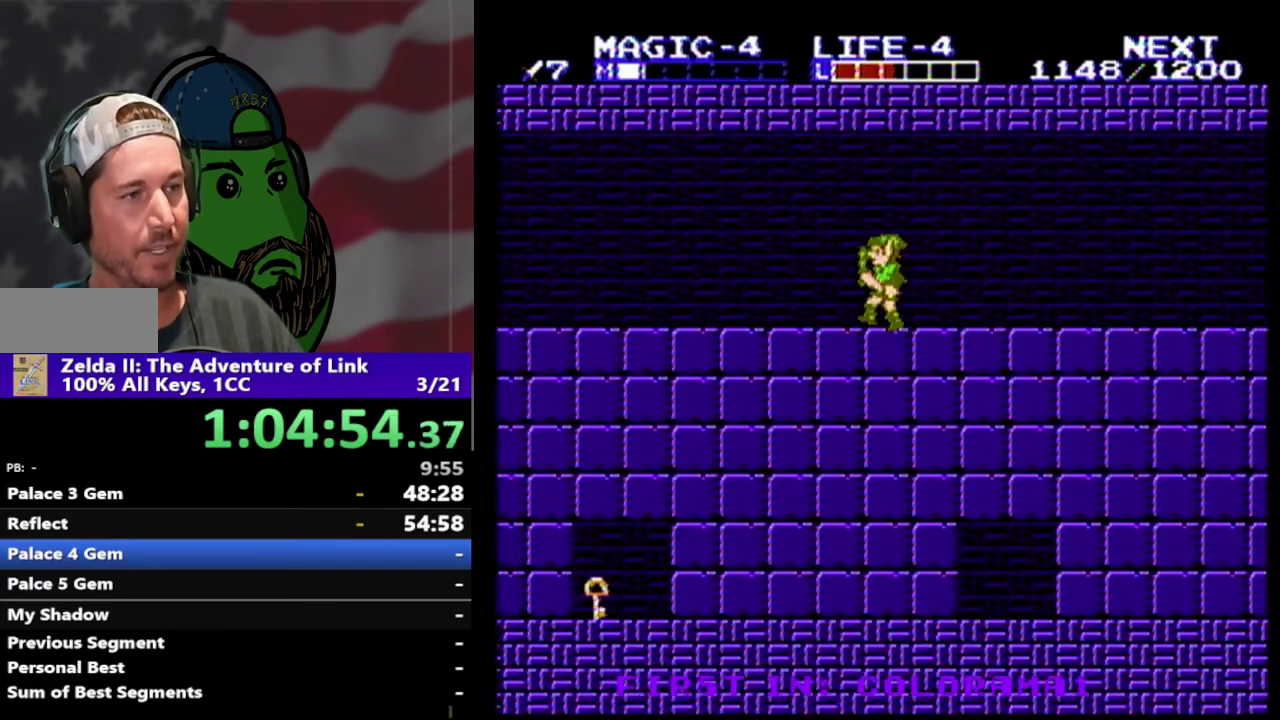
{"buttons": ["DPAD_LEFT"], "events": []}
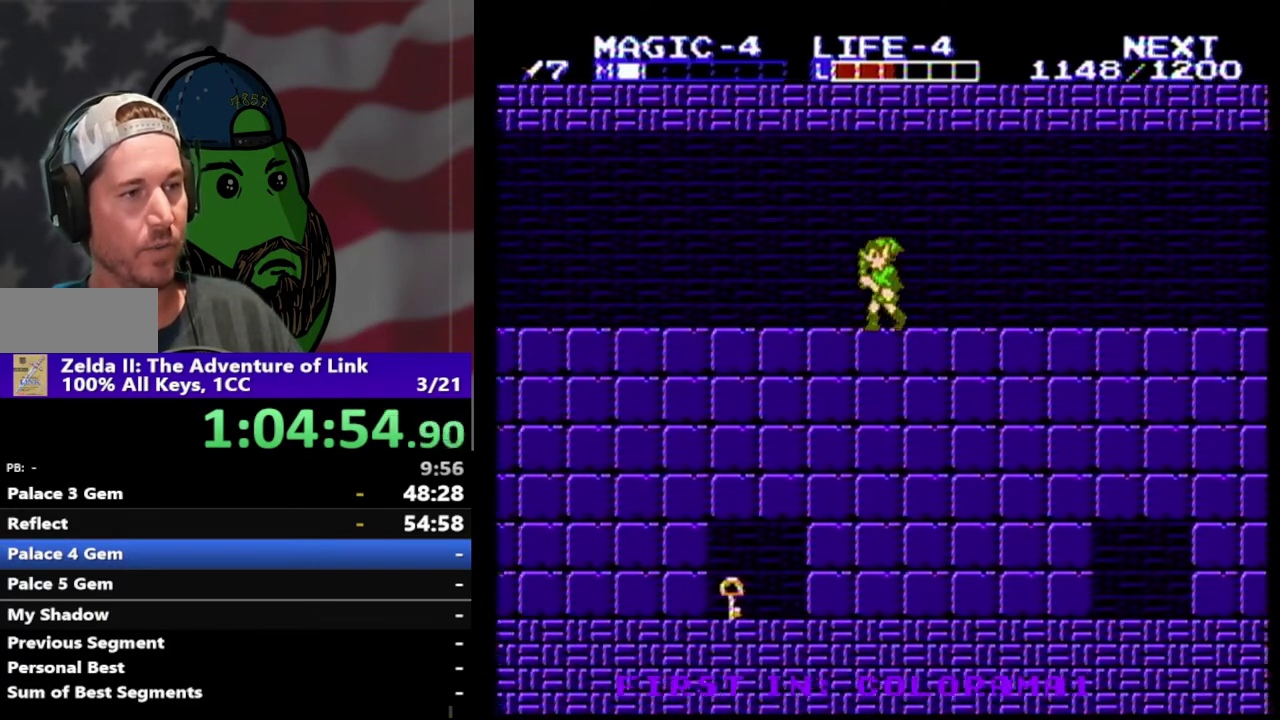
{"buttons": ["A", "DPAD_DOWN"], "events": [[100, "DPAD_LEFT", "up"], [233, "DPAD_RIGHT", "down"], [333, "DPAD_RIGHT", "up"], [467, "DPAD_DOWN", "down"], [500, "A", "down"]]}
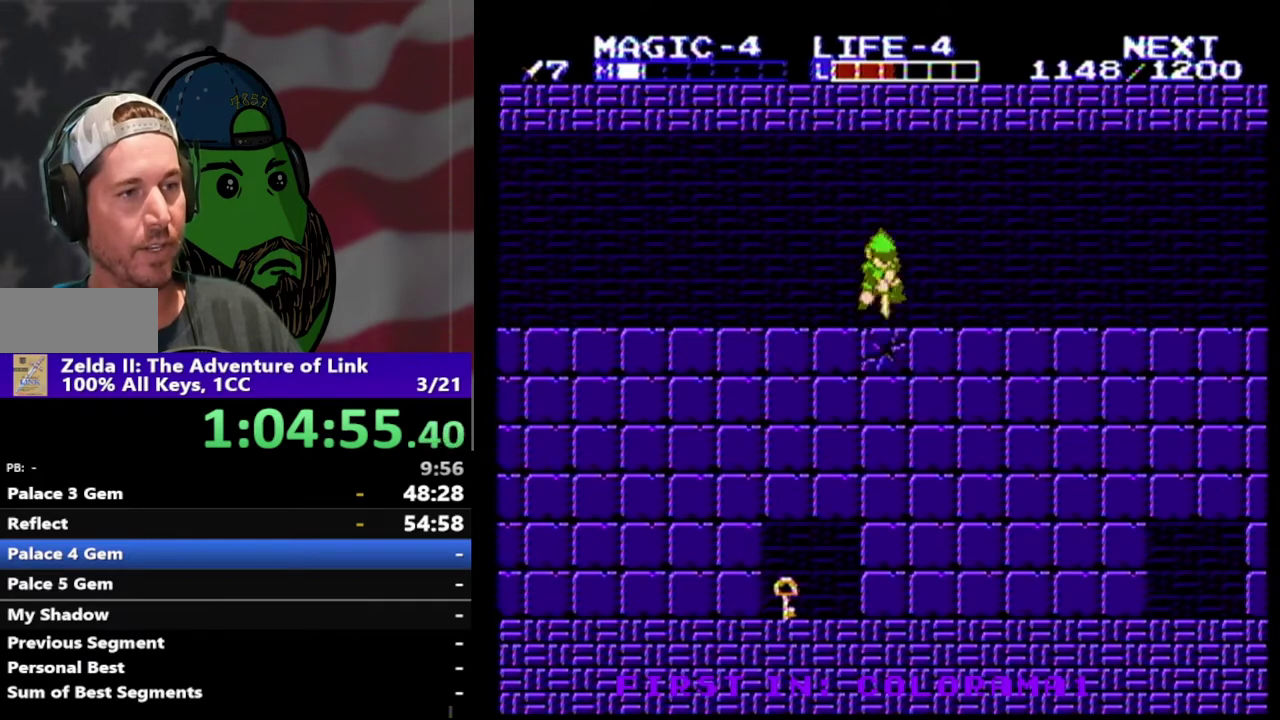
{"buttons": ["DPAD_DOWN"], "events": [[167, "A", "up"]]}
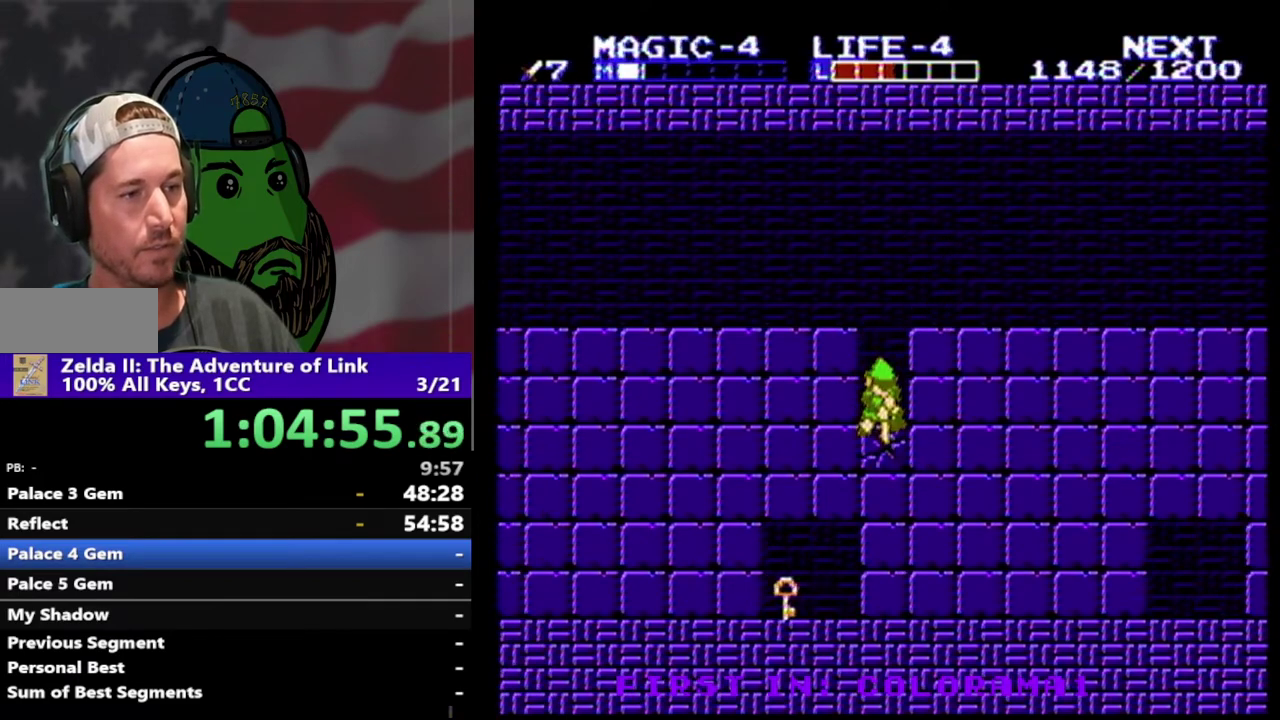
{"buttons": ["DPAD_DOWN"], "events": [[133, "DPAD_DOWN", "up"], [200, "DPAD_LEFT", "down"], [300, "B", "down"], [433, "DPAD_DOWN", "down"], [500, "B", "up"], [500, "DPAD_LEFT", "up"]]}
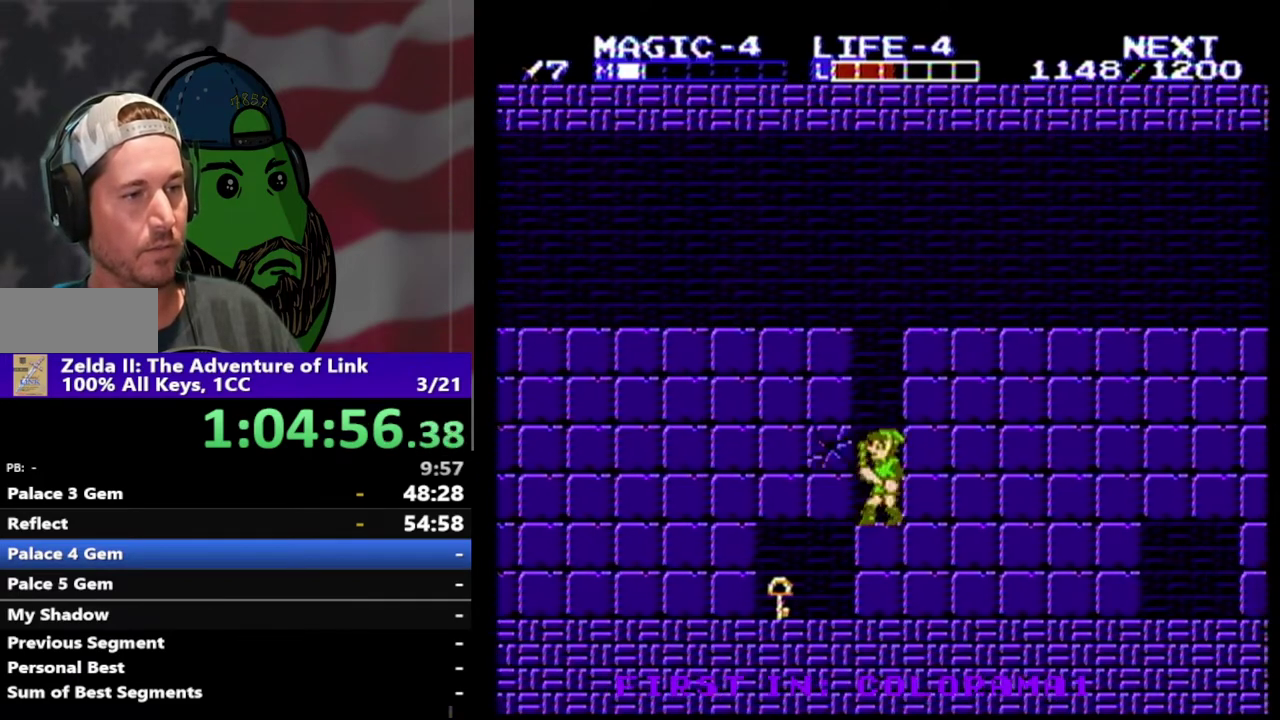
{"buttons": ["DPAD_LEFT"], "events": [[200, "B", "down"], [233, "DPAD_LEFT", "down"], [333, "B", "up"], [367, "DPAD_DOWN", "up"]]}
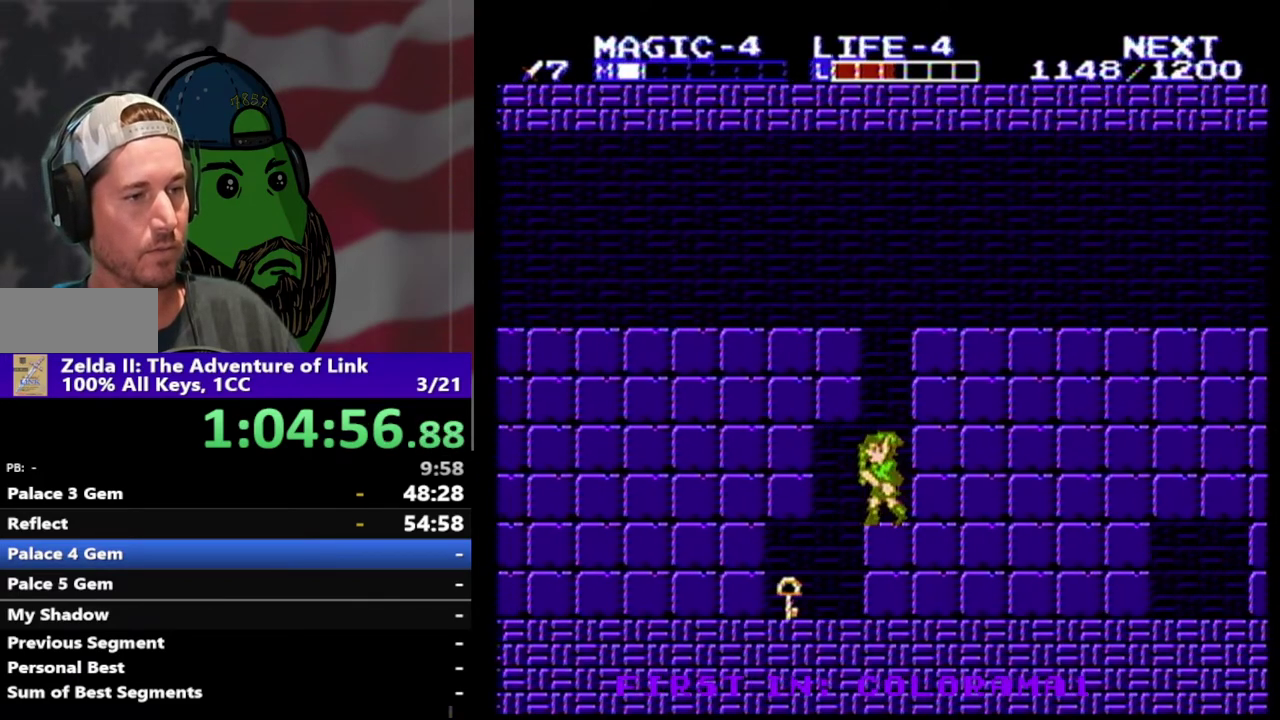
{"buttons": ["DPAD_DOWN", "DPAD_LEFT"], "events": [[200, "DPAD_DOWN", "down"], [333, "DPAD_LEFT", "up"], [433, "DPAD_LEFT", "down"]]}
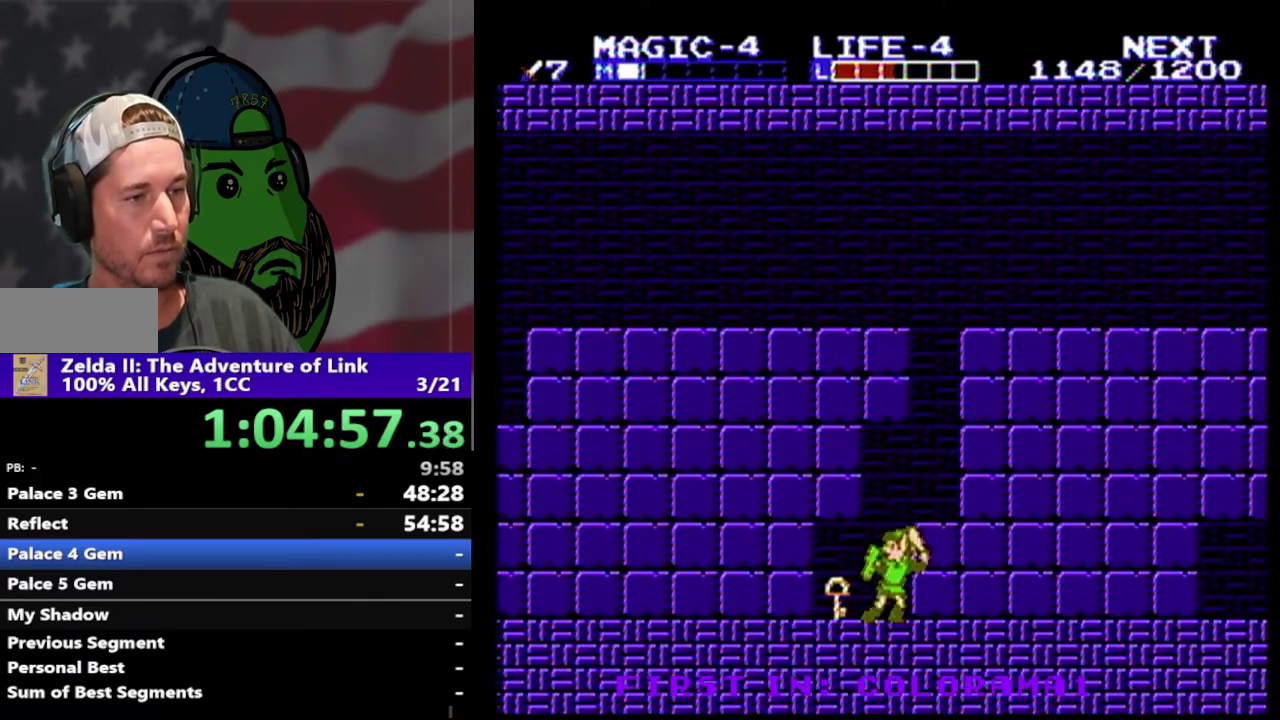
{"buttons": ["DPAD_DOWN", "DPAD_LEFT"]}
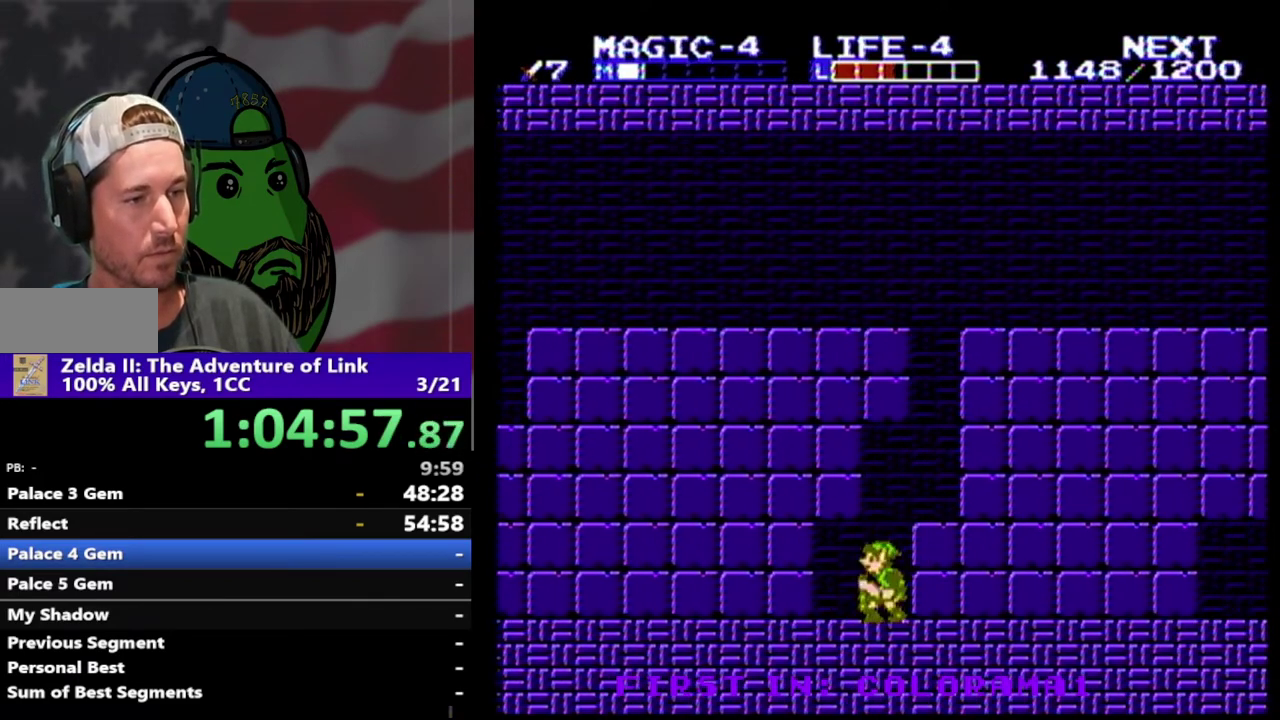
{"buttons": ["DPAD_RIGHT"]}
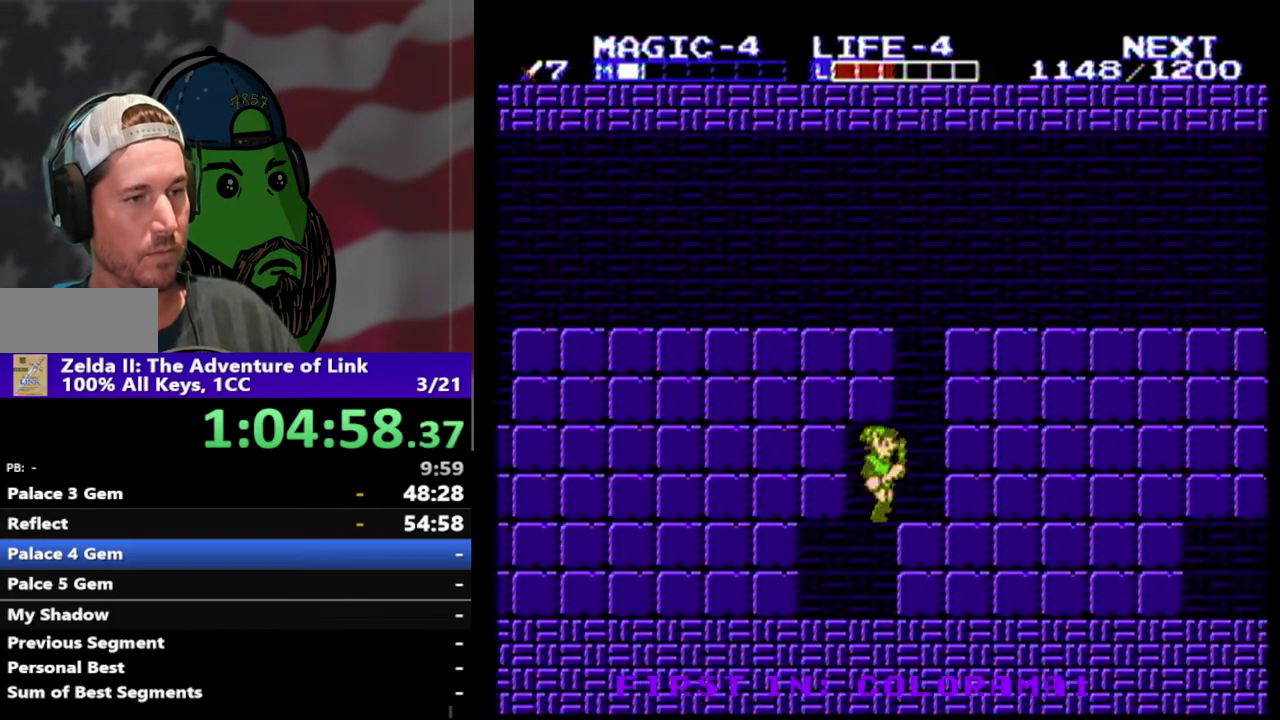
{"buttons": ["A"], "events": [[367, "A", "down"], [467, "DPAD_RIGHT", "up"]]}
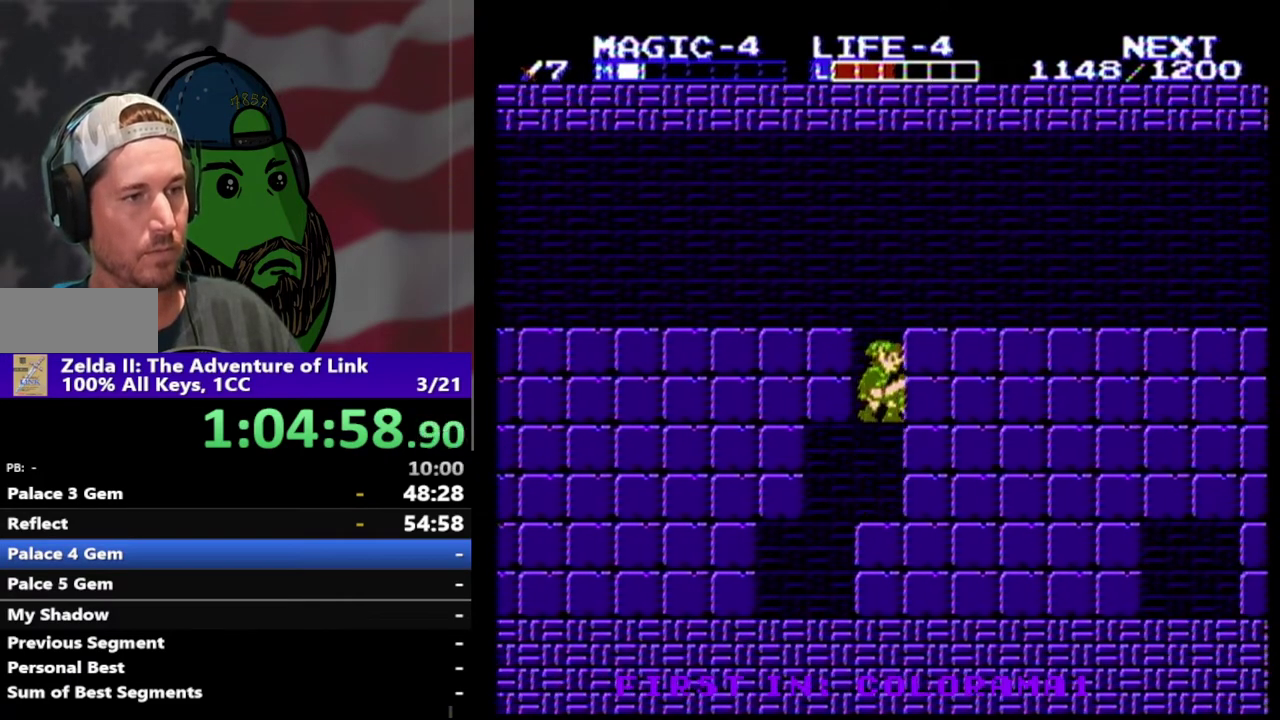
{"buttons": ["DPAD_RIGHT"], "events": [[33, "A", "up"], [100, "B", "down"], [267, "B", "up"], [400, "DPAD_RIGHT", "down"]]}
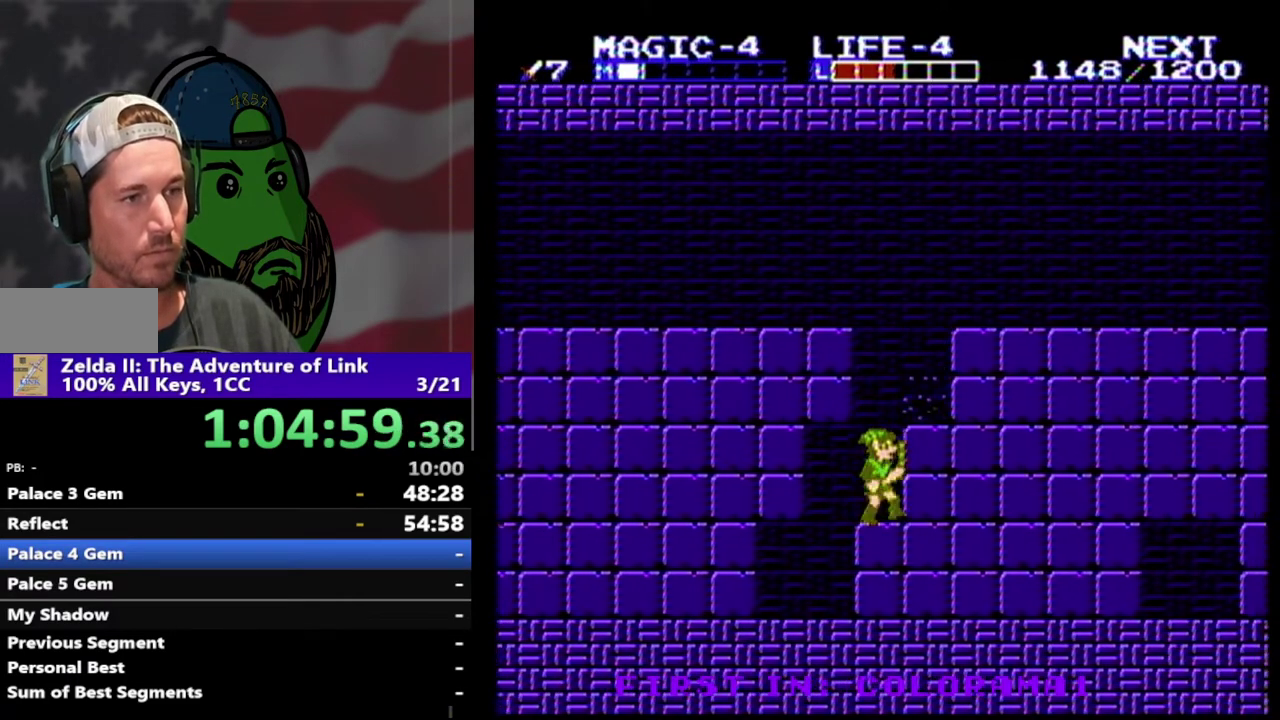
{"buttons": ["DPAD_RIGHT"], "events": [[100, "A", "down"], [300, "A", "up"]]}
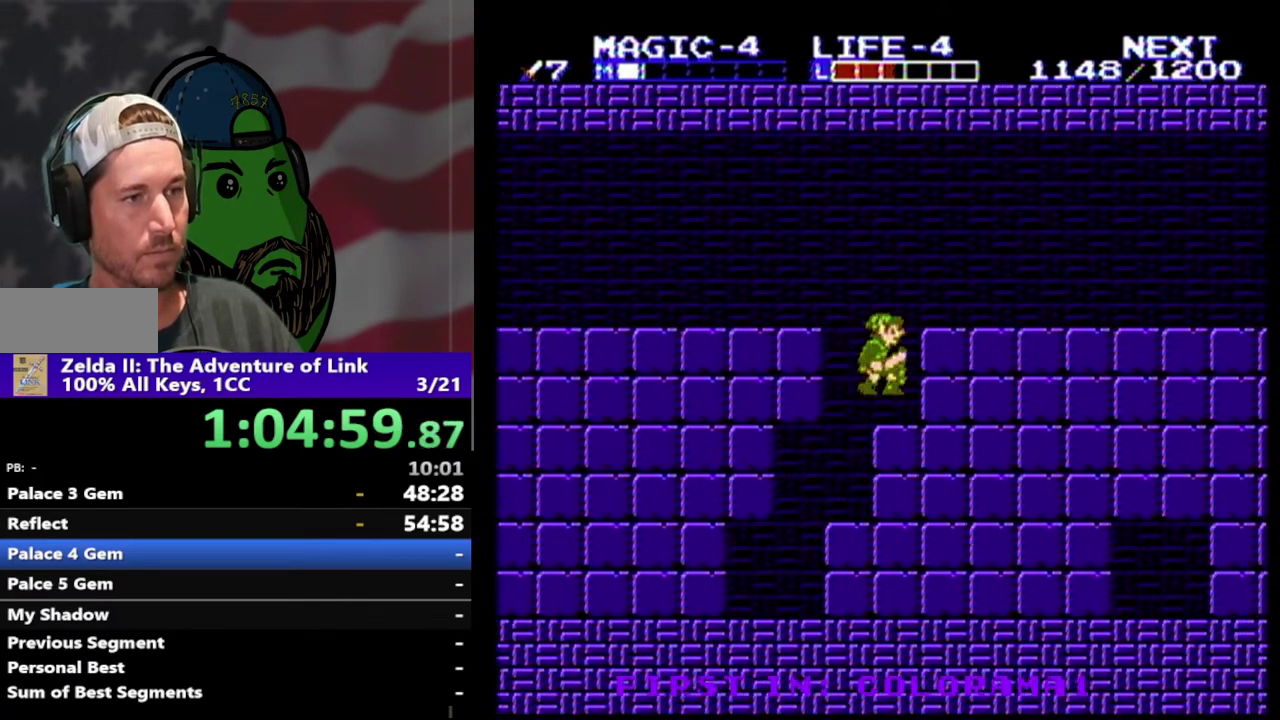
{"buttons": ["DPAD_RIGHT"], "events": [[33, "A", "down"], [167, "A", "up"]]}
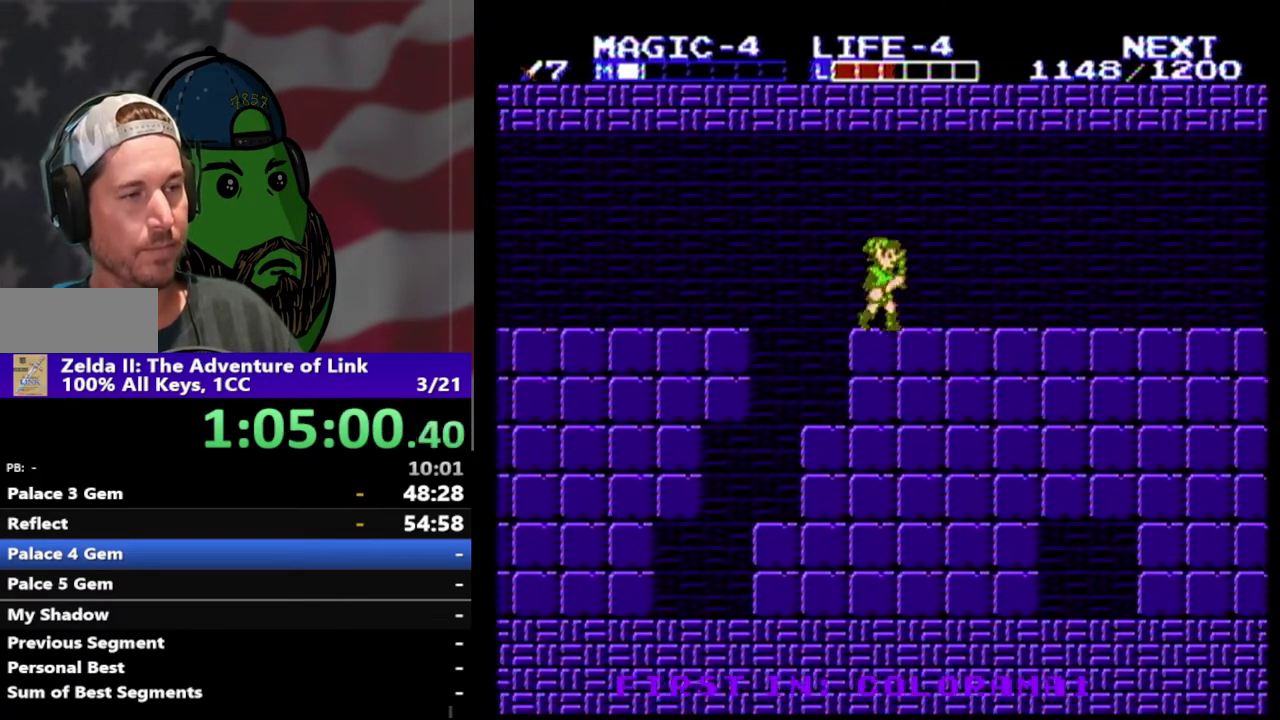
{"buttons": ["DPAD_RIGHT"], "events": []}
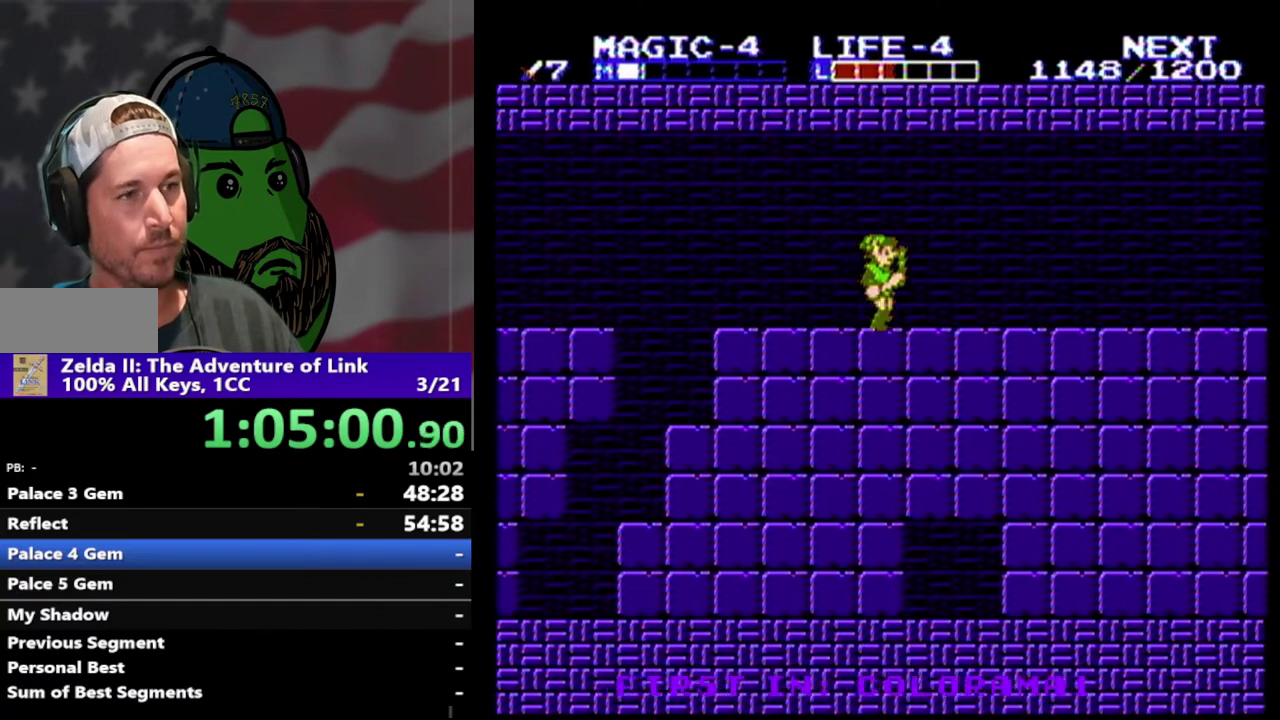
{"buttons": ["DPAD_RIGHT"], "events": []}
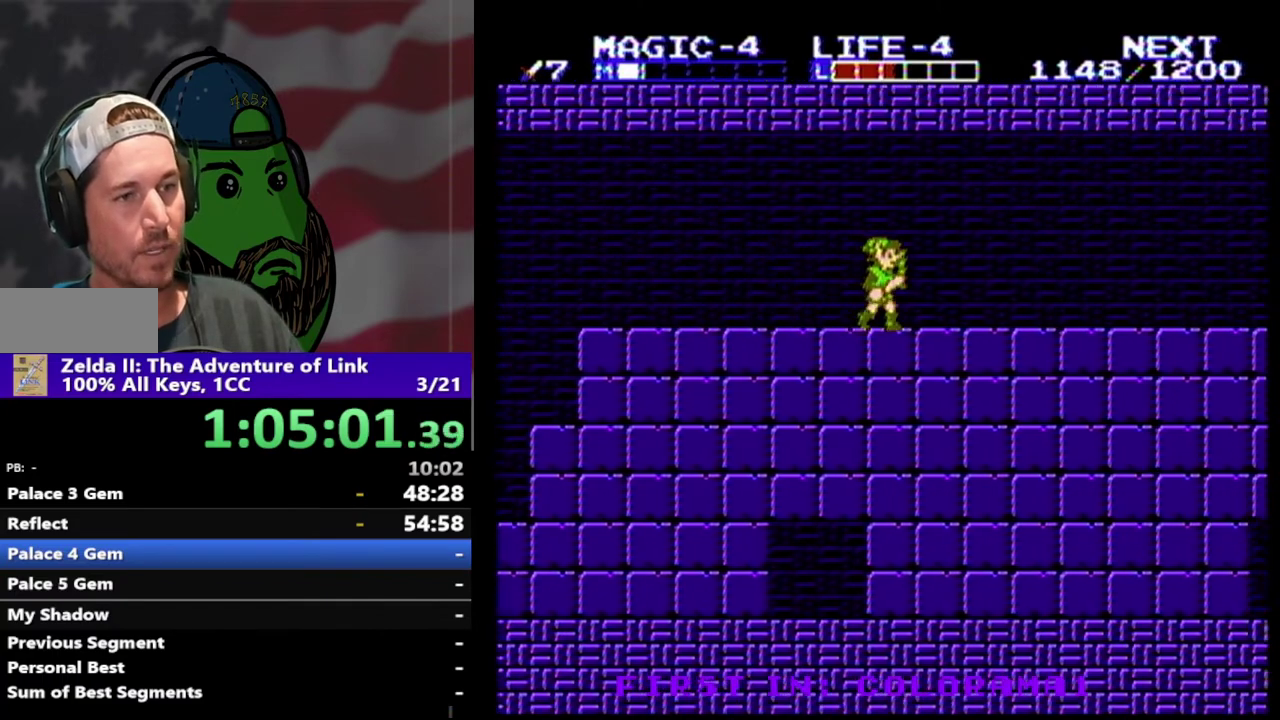
{"buttons": ["DPAD_RIGHT"], "events": []}
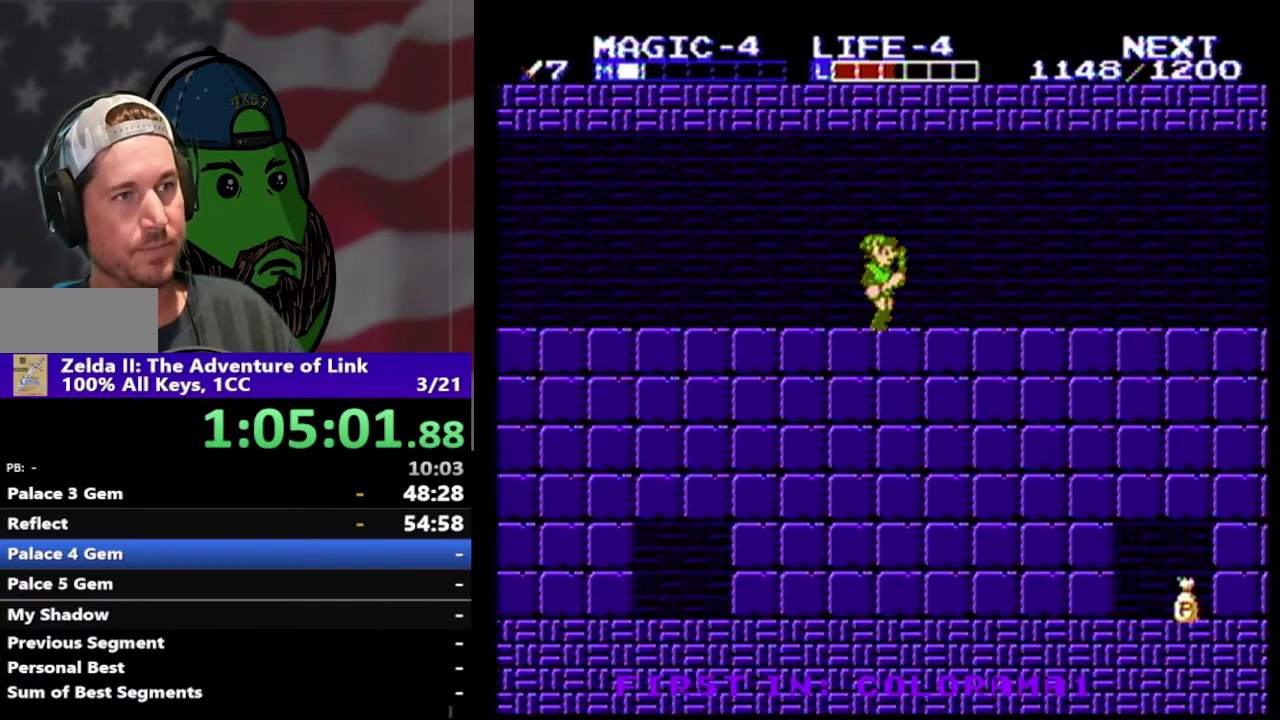
{"buttons": ["DPAD_RIGHT"], "events": []}
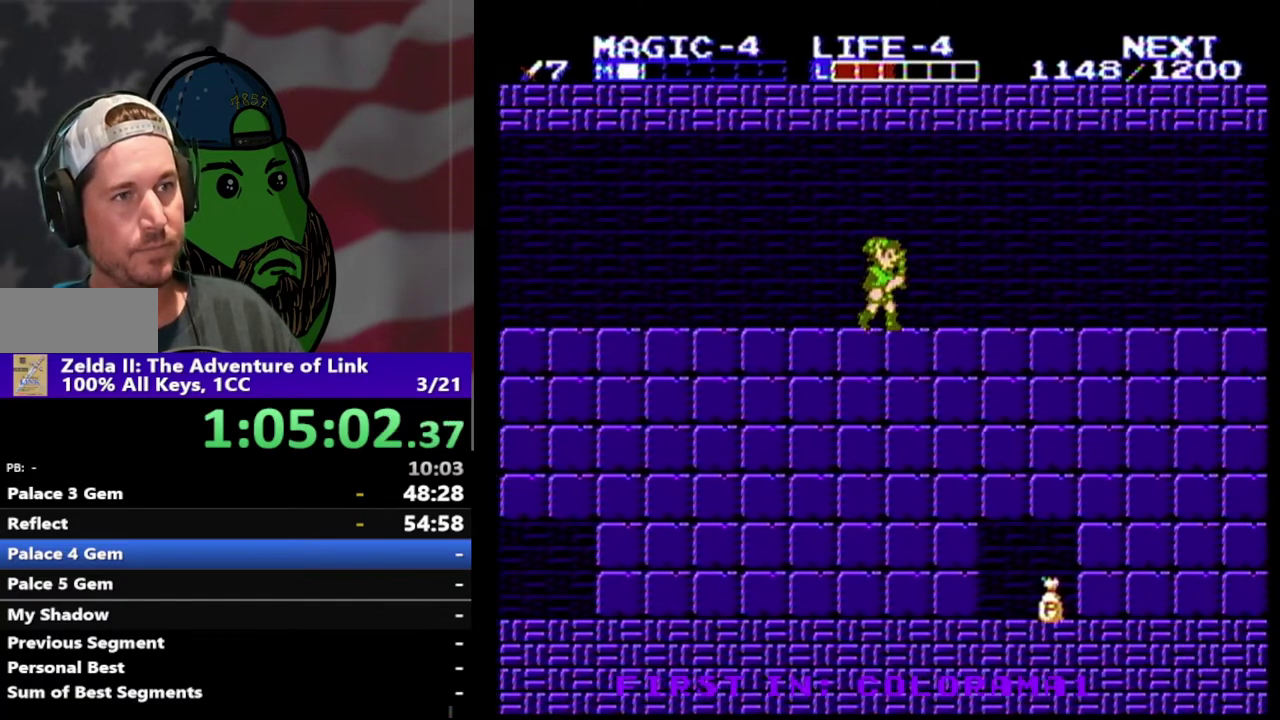
{"buttons": ["DPAD_RIGHT"], "events": []}
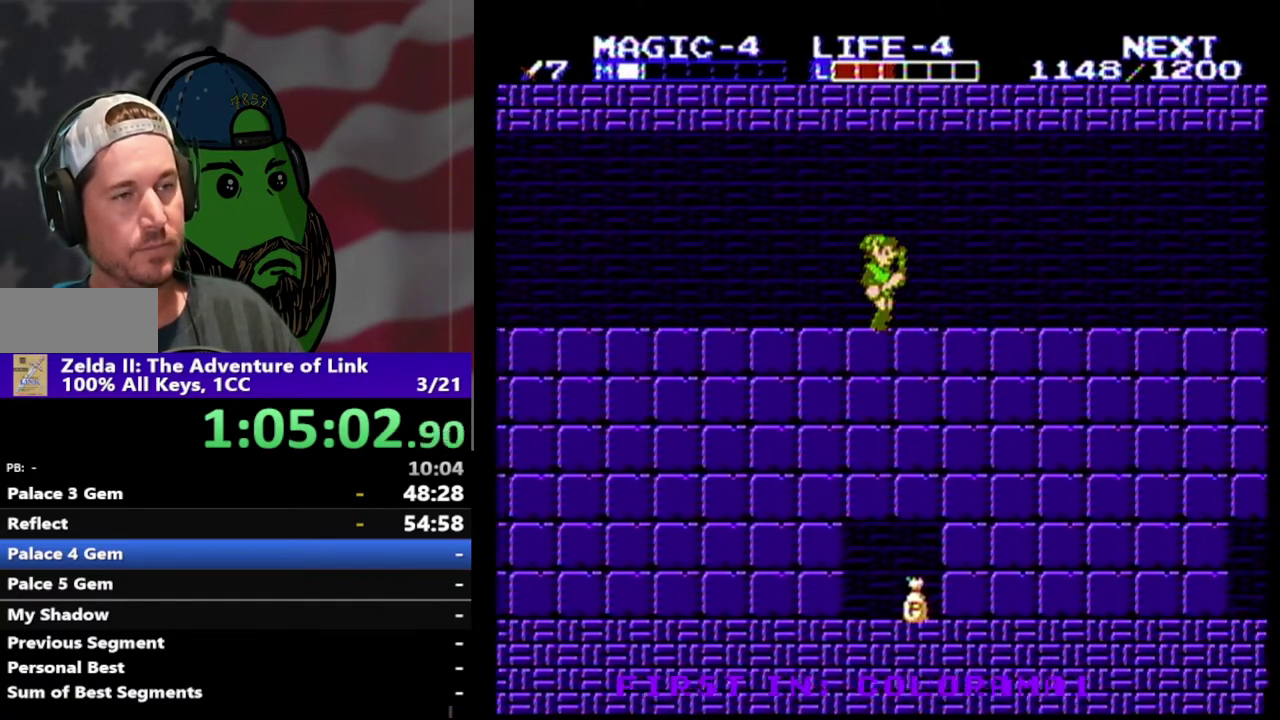
{"buttons": ["DPAD_RIGHT"], "events": []}
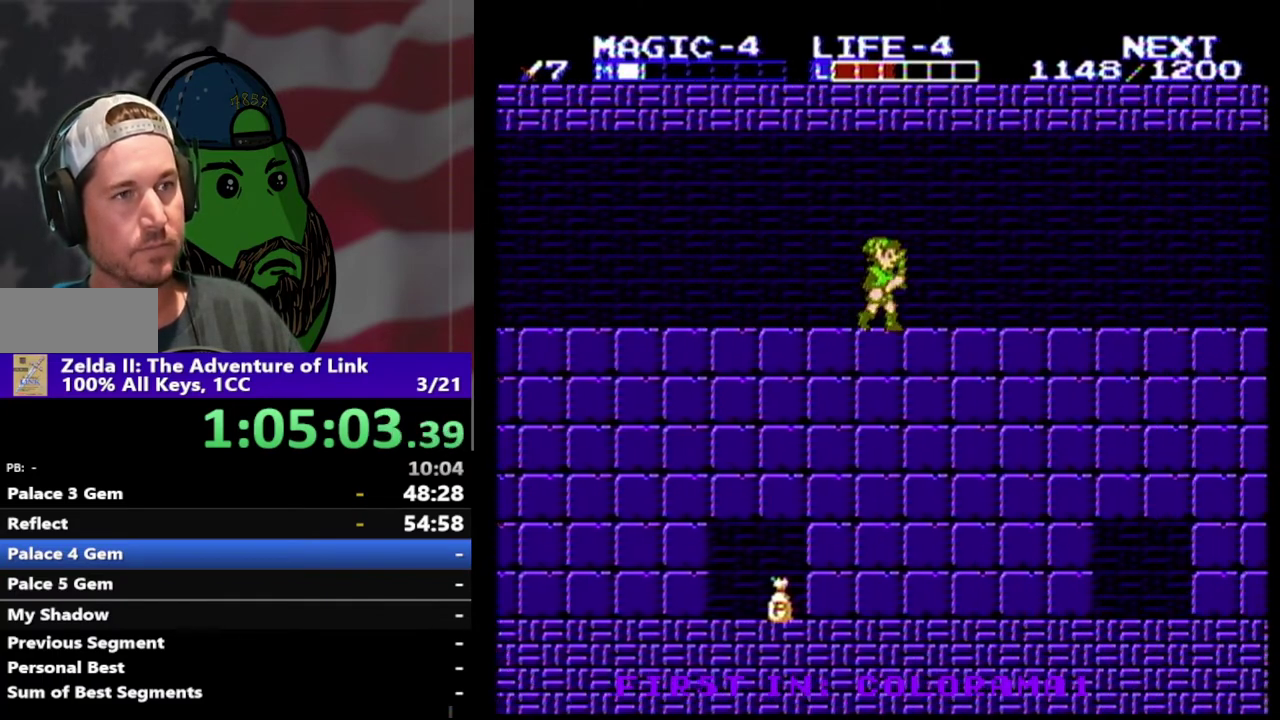
{"buttons": ["DPAD_RIGHT"], "events": []}
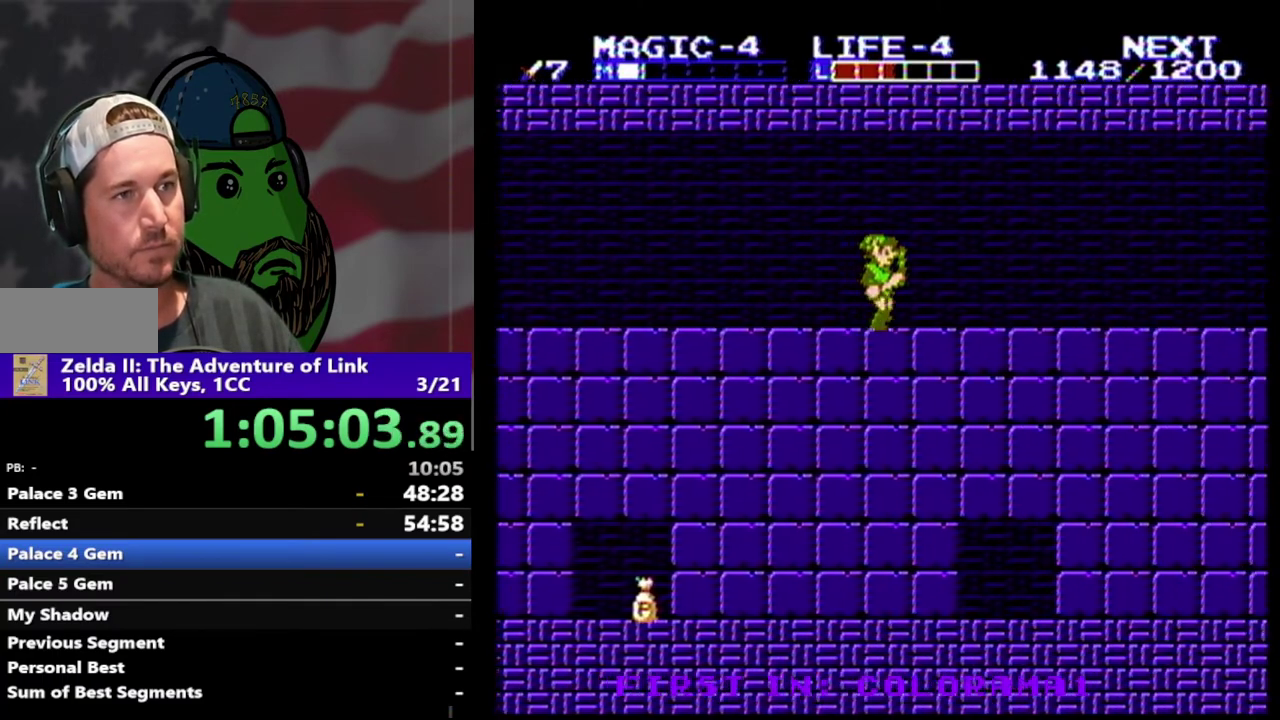
{"buttons": ["DPAD_RIGHT"], "events": []}
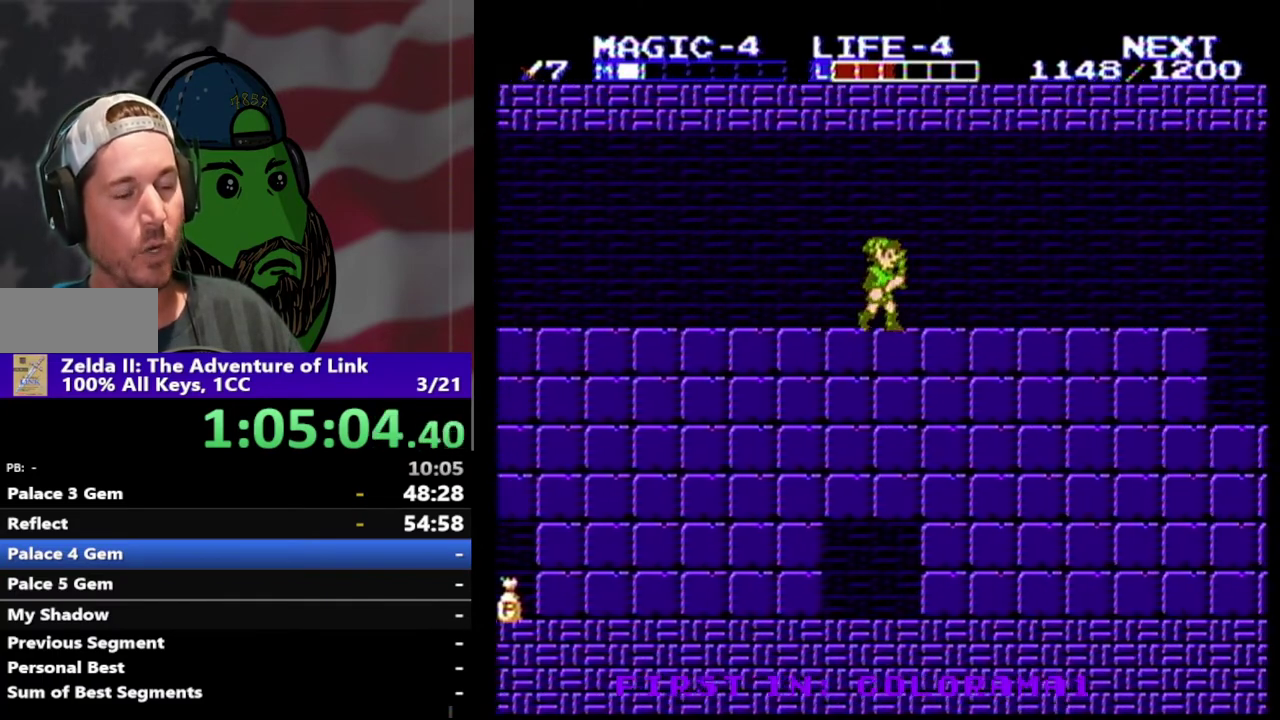
{"buttons": ["DPAD_RIGHT"], "events": []}
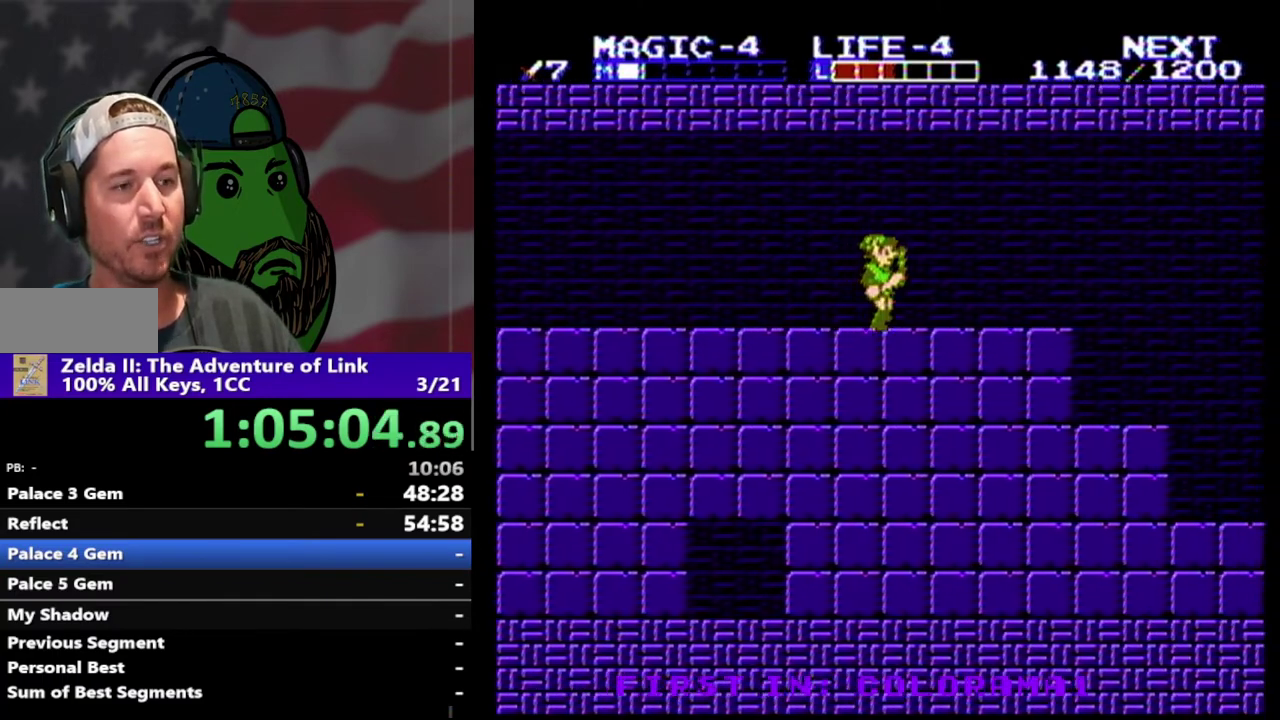
{"buttons": ["A", "DPAD_DOWN", "DPAD_RIGHT"], "events": [[433, "A", "down"], [500, "DPAD_DOWN", "down"]]}